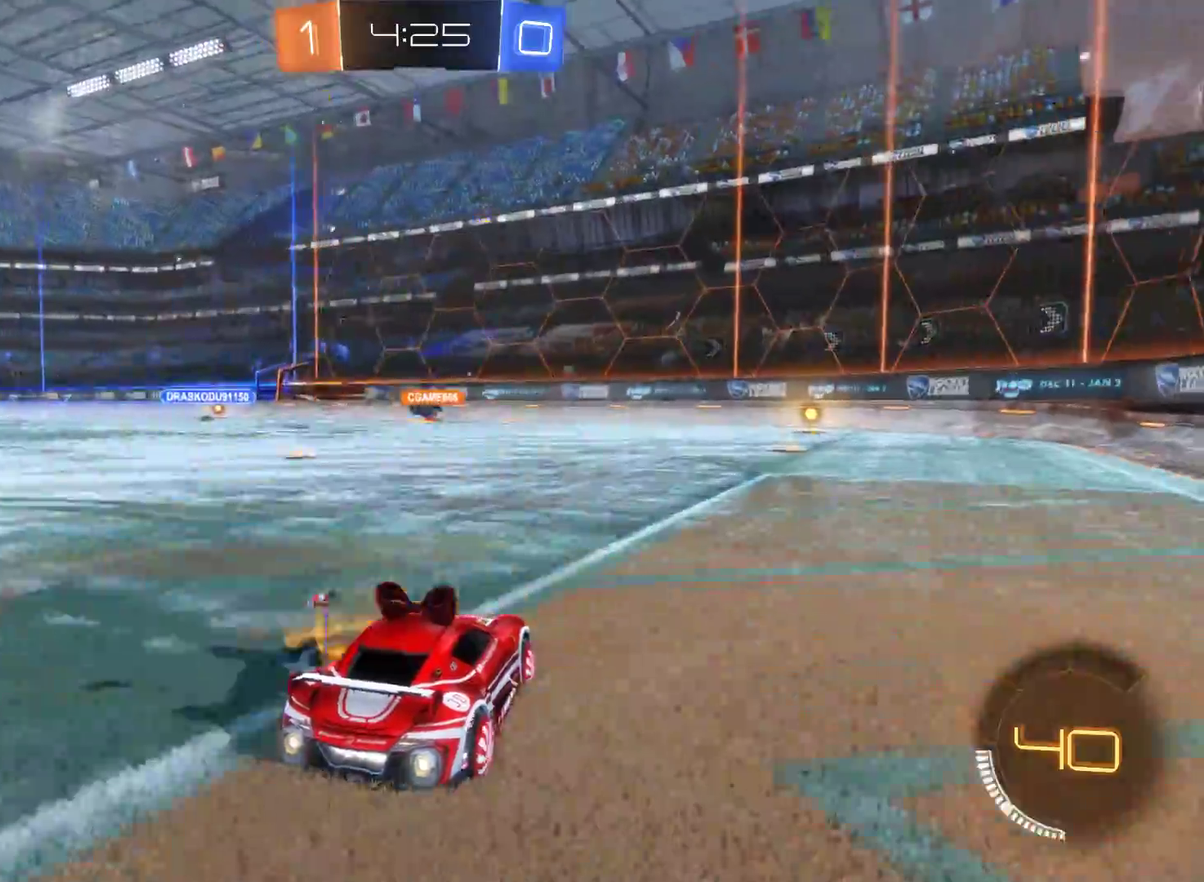
Gameplay with a controller (Xbox layout); each line is a JSON object with the inputs held at the frame after it. "events" lists button and stick changes between this image and that frame as [ms after this image, input, new state], when the widget could be followed in between.
{"buttons": ["R2"], "left_stick": "center", "right_stick": "center", "events": [[67, "left_stick", "right"], [267, "left_stick", "center"]]}
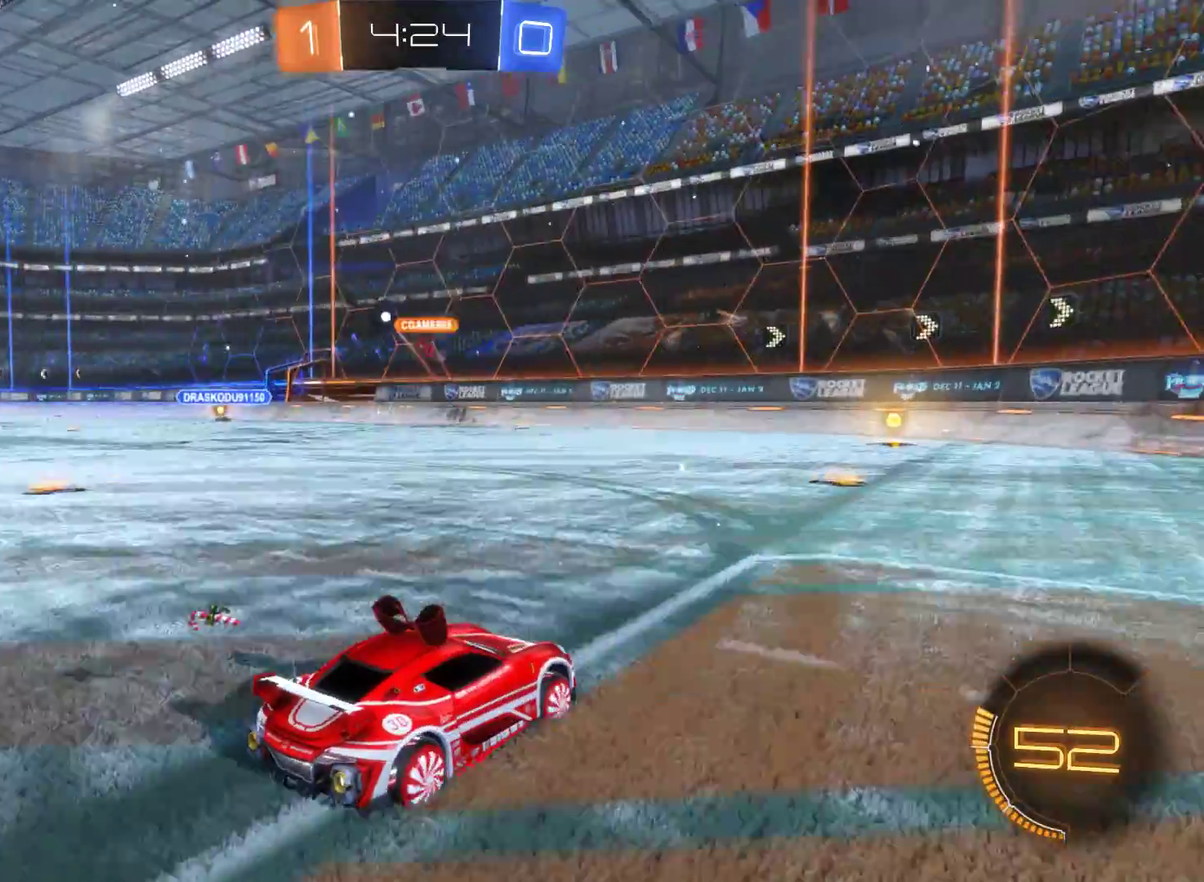
{"buttons": ["R2"], "left_stick": "center", "right_stick": "center", "events": []}
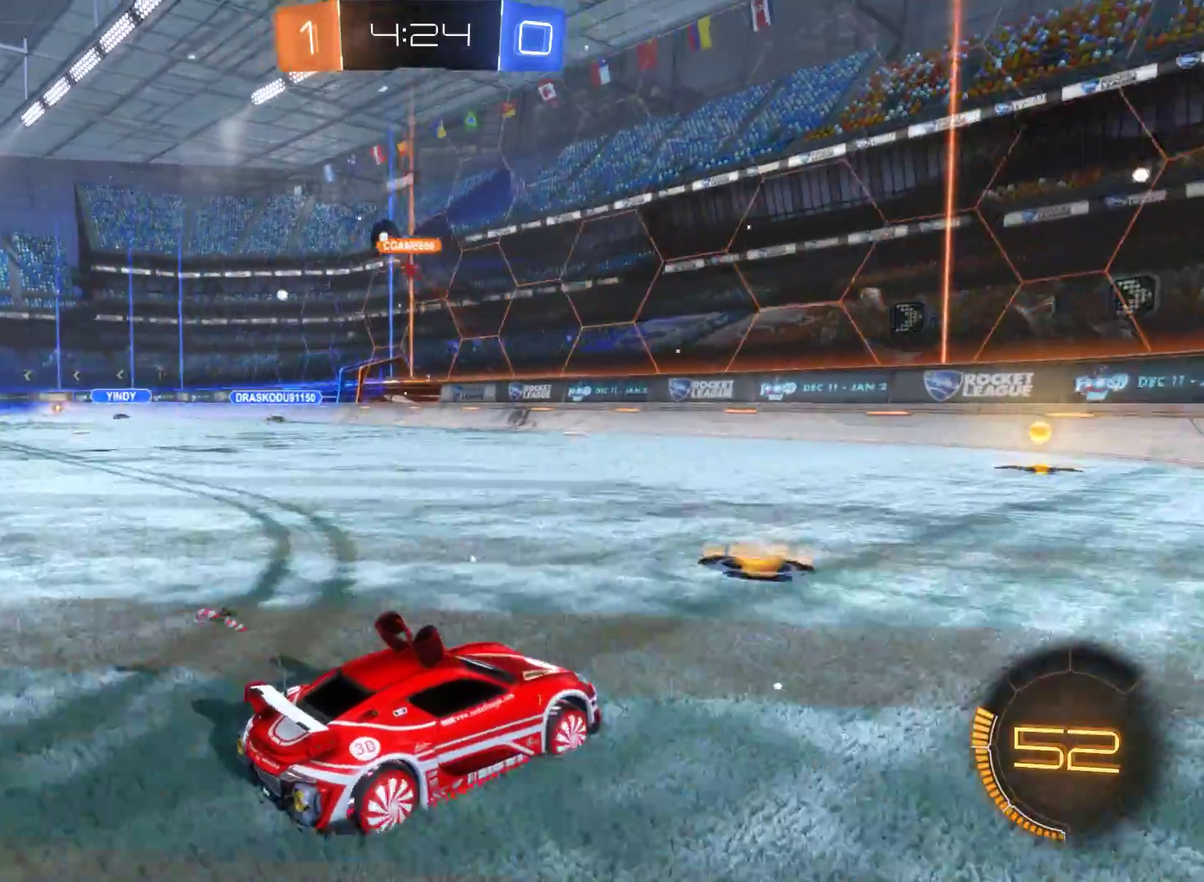
{"buttons": ["R2"], "left_stick": "center", "right_stick": "center", "events": []}
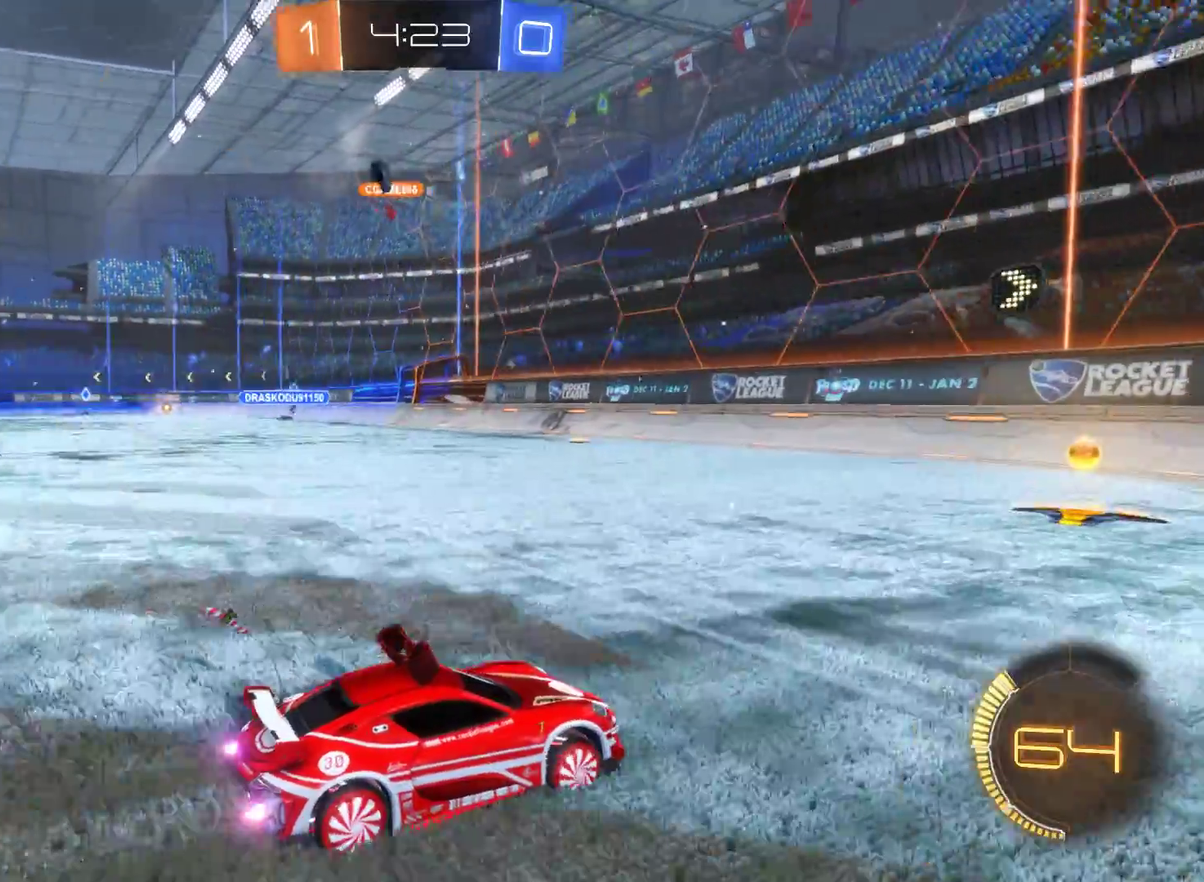
{"buttons": ["R2"], "left_stick": "left", "right_stick": "center", "events": [[133, "left_stick", "left"]]}
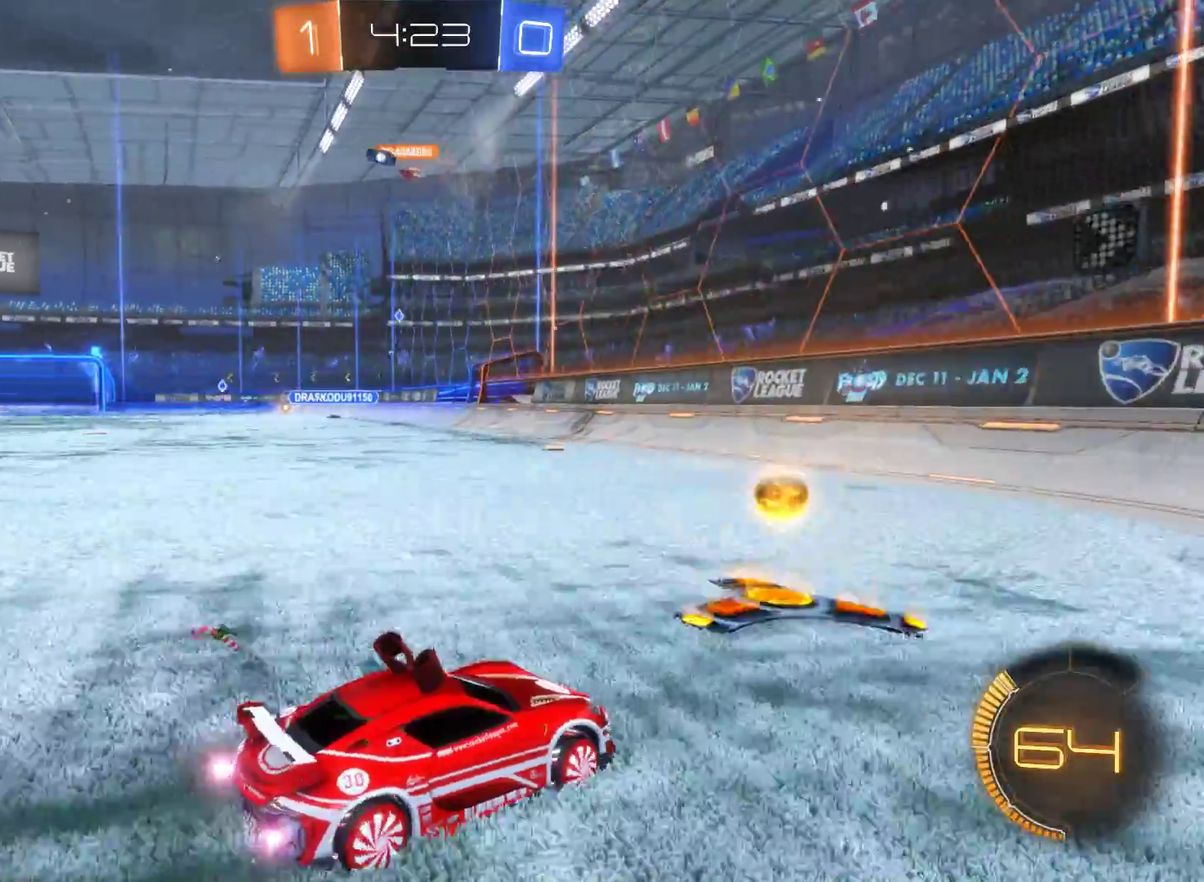
{"buttons": ["R2"], "left_stick": "left", "right_stick": "center", "events": []}
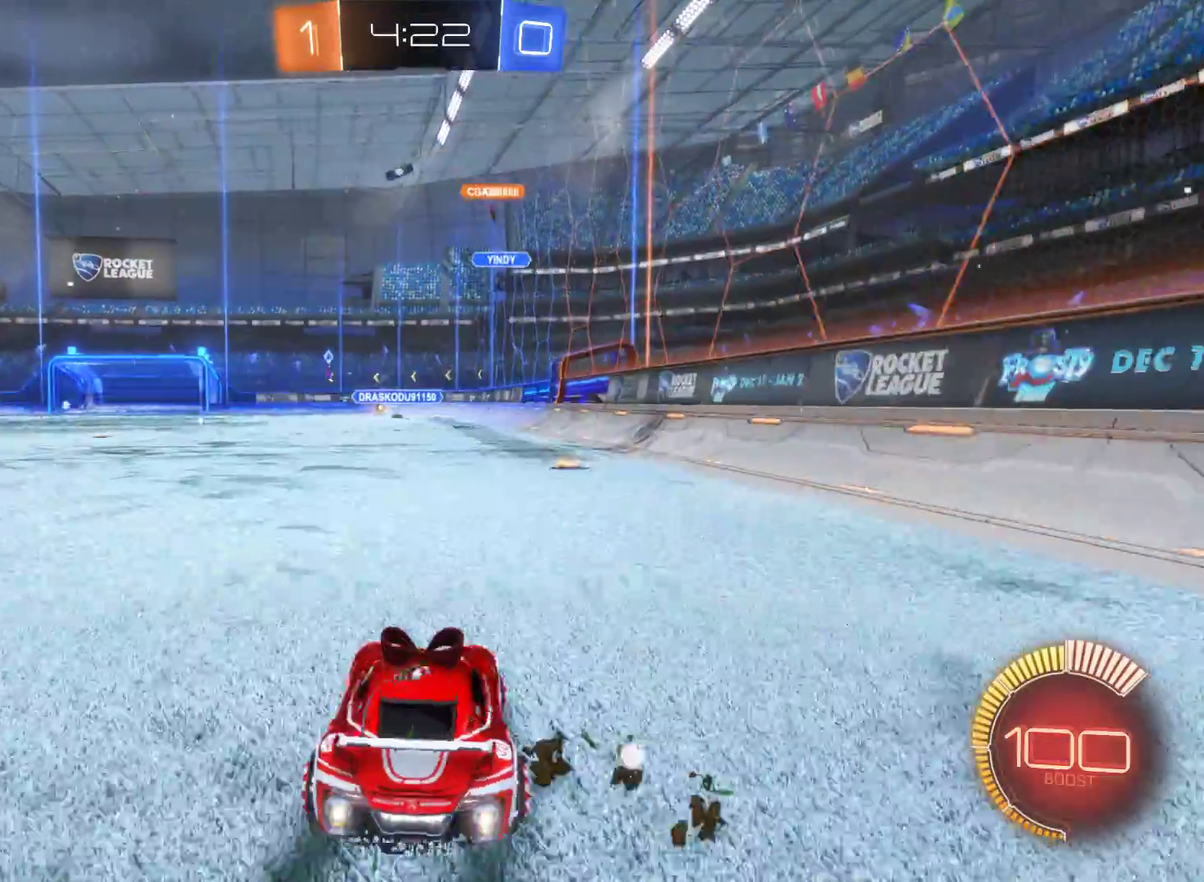
{"buttons": ["R2"], "left_stick": "center", "right_stick": "center", "events": [[333, "left_stick", "center"]]}
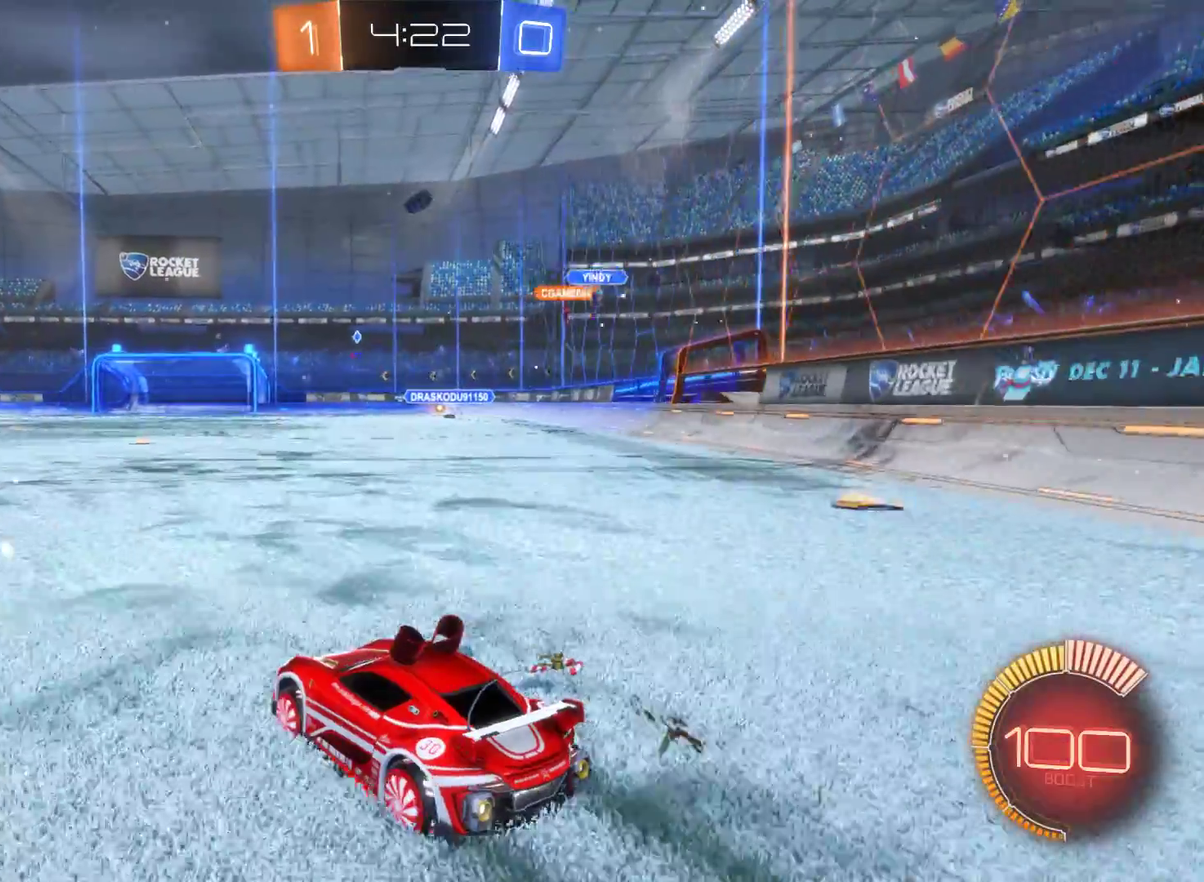
{"buttons": ["R2"], "left_stick": "center", "right_stick": "center", "events": []}
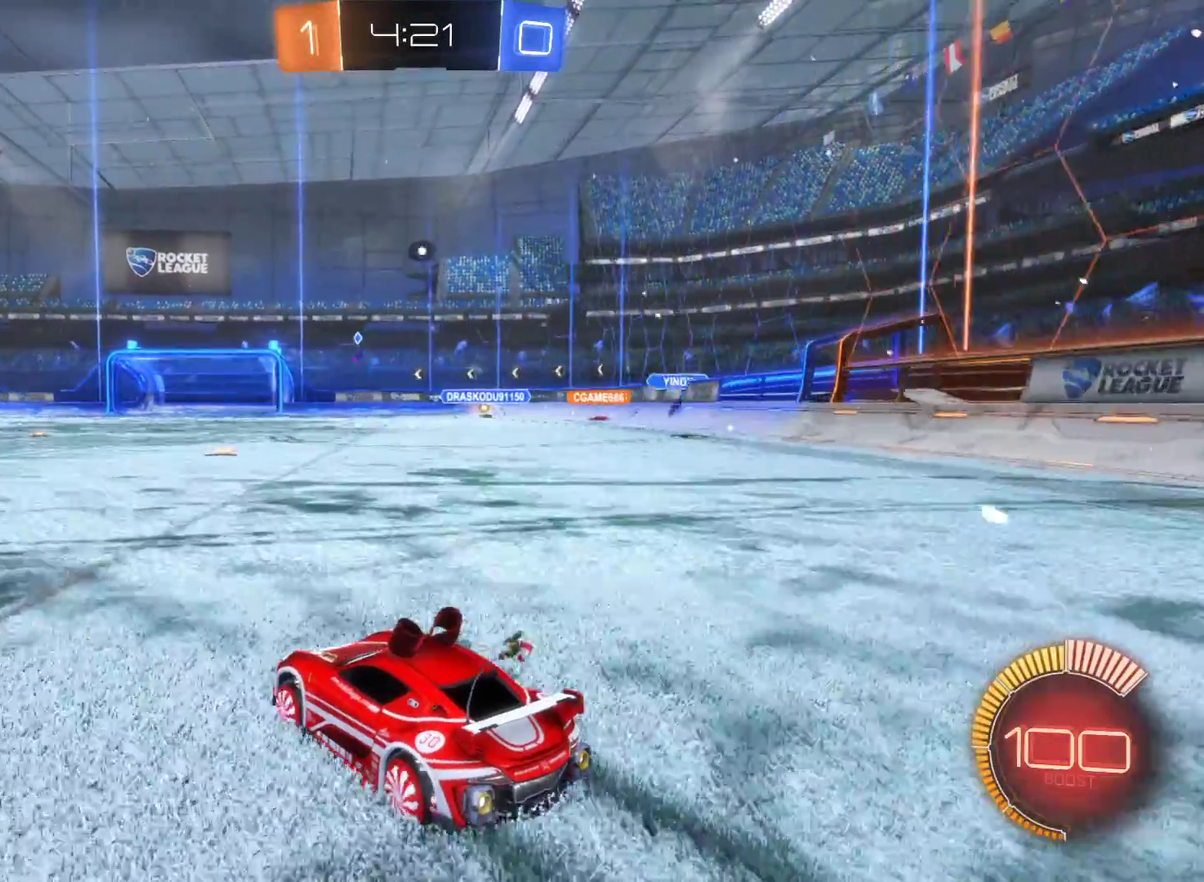
{"buttons": ["R2"], "left_stick": "center", "right_stick": "center", "events": [[167, "left_stick", "right"], [467, "left_stick", "center"]]}
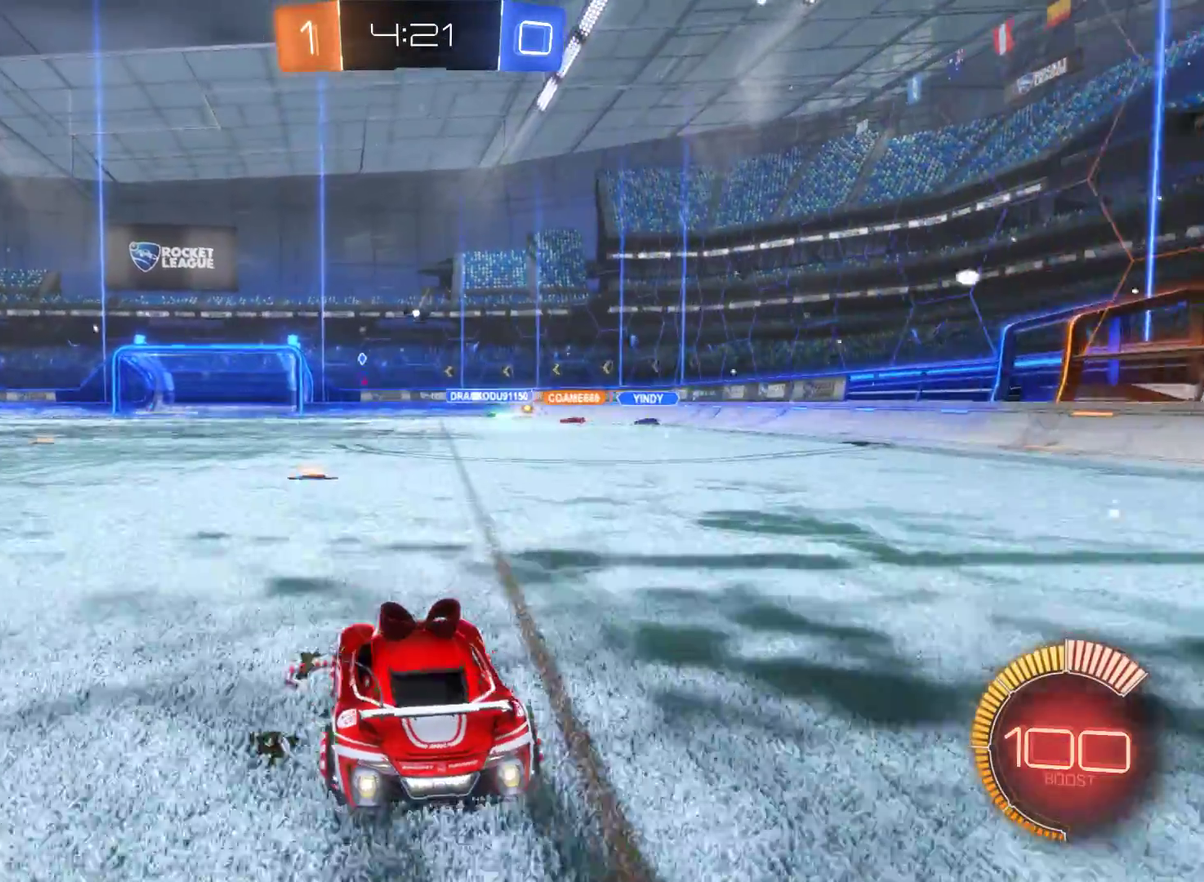
{"buttons": ["R2"], "left_stick": "left", "right_stick": "center", "events": [[133, "left_stick", "left"], [300, "left_stick", "center"], [400, "left_stick", "left"]]}
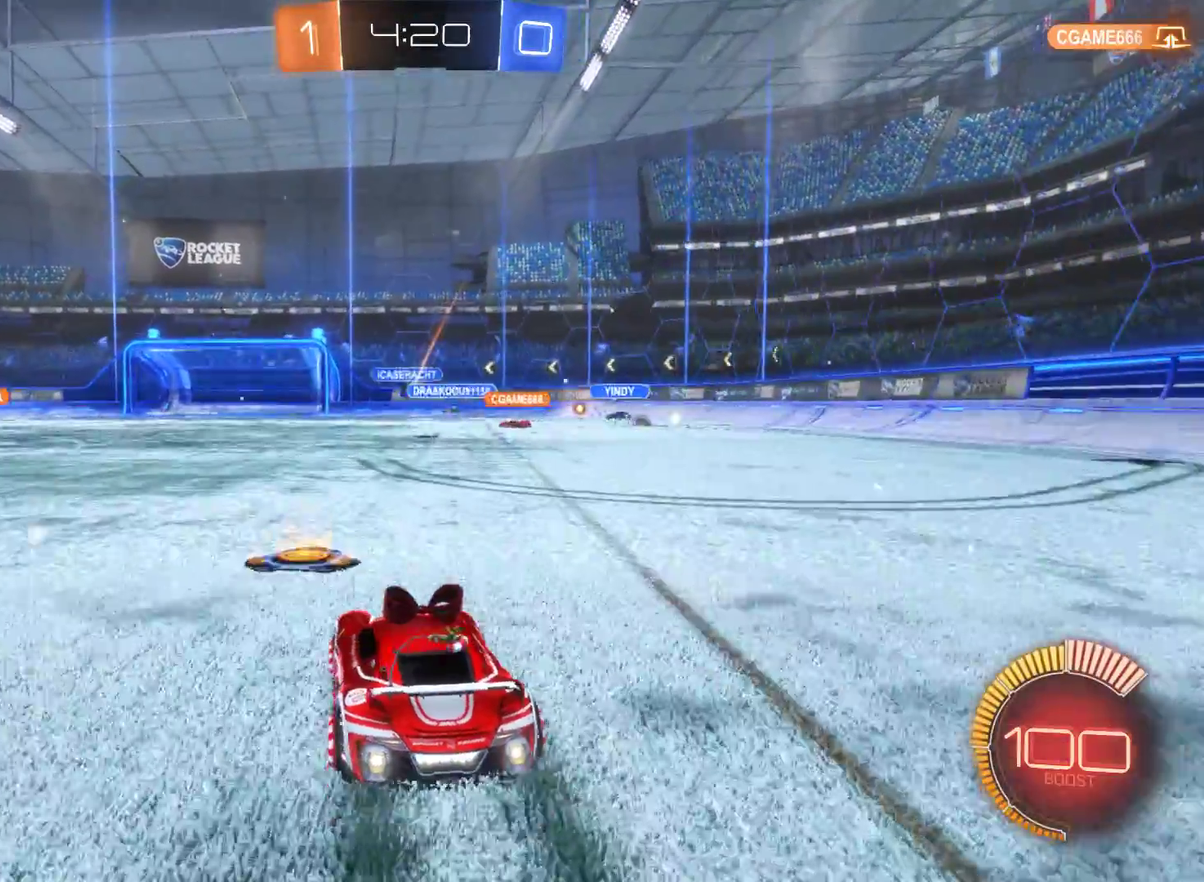
{"buttons": ["R2"], "left_stick": "center", "right_stick": "center", "events": [[100, "left_stick", "center"]]}
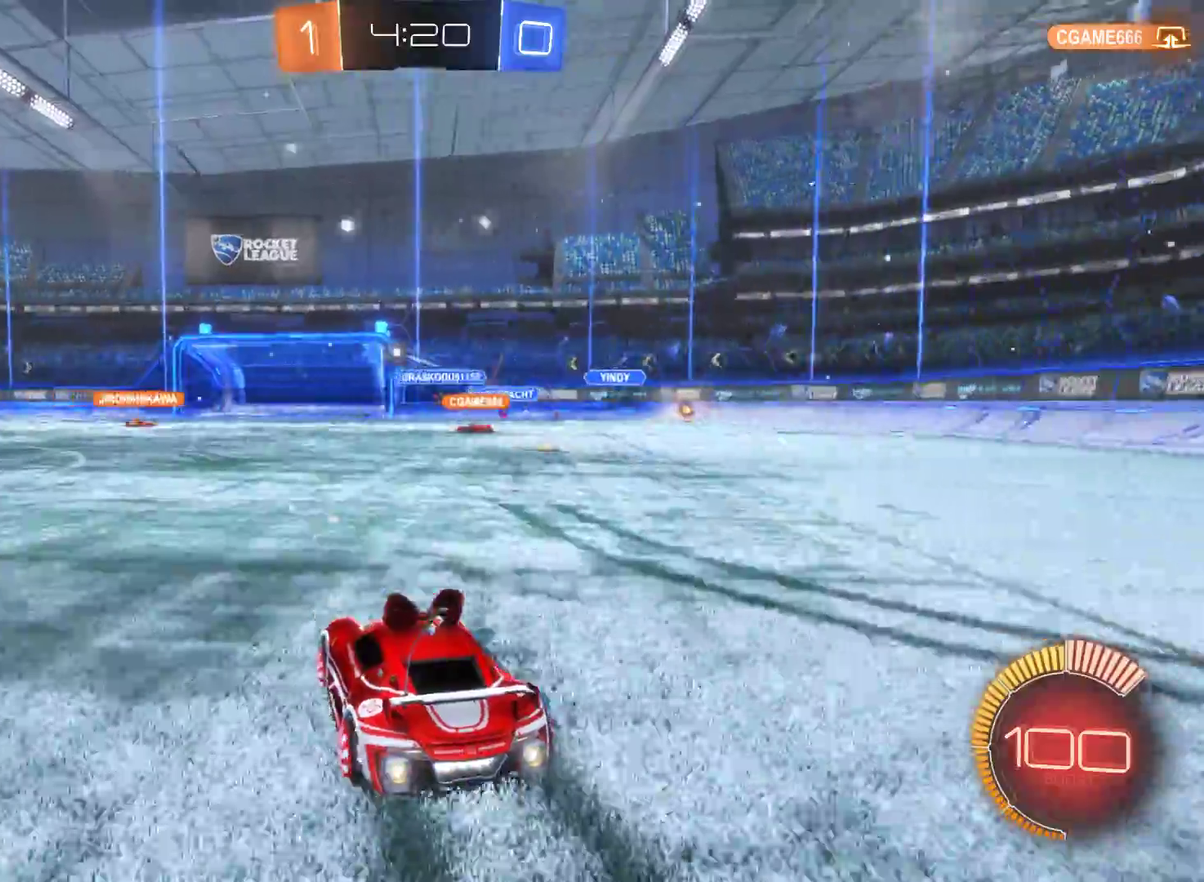
{"buttons": ["R2"], "left_stick": "left", "right_stick": "center", "events": [[33, "left_stick", "left"]]}
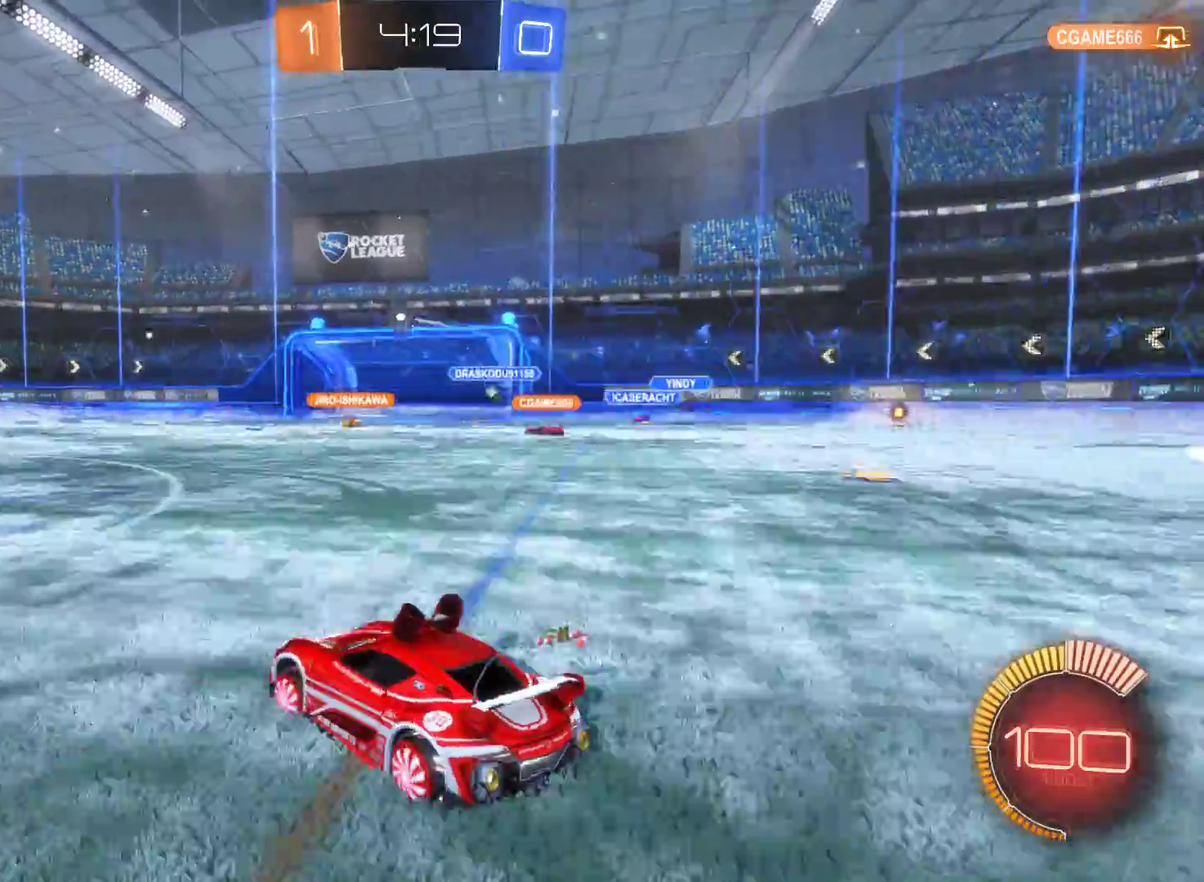
{"buttons": ["R2"], "left_stick": "left", "right_stick": "center", "events": []}
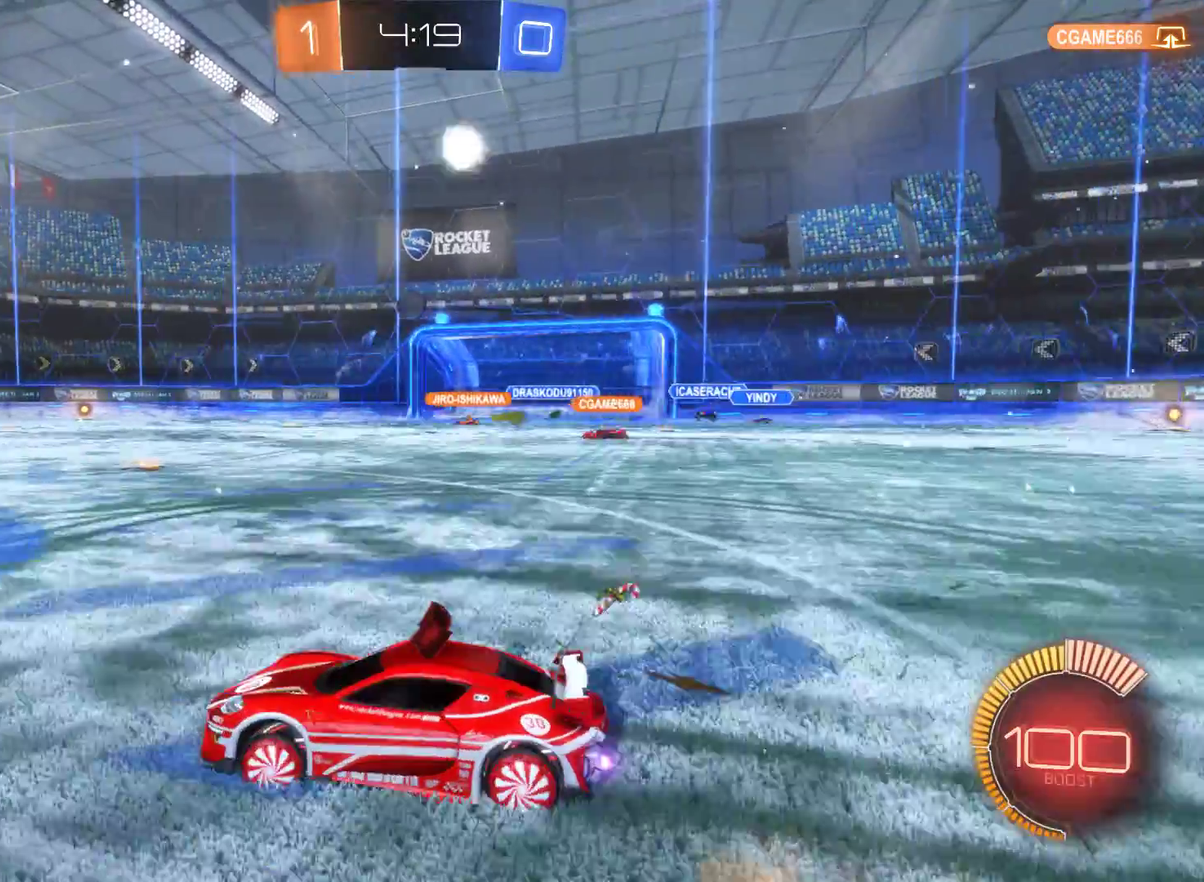
{"buttons": ["R2"], "left_stick": "center", "right_stick": "center", "events": [[433, "left_stick", "center"]]}
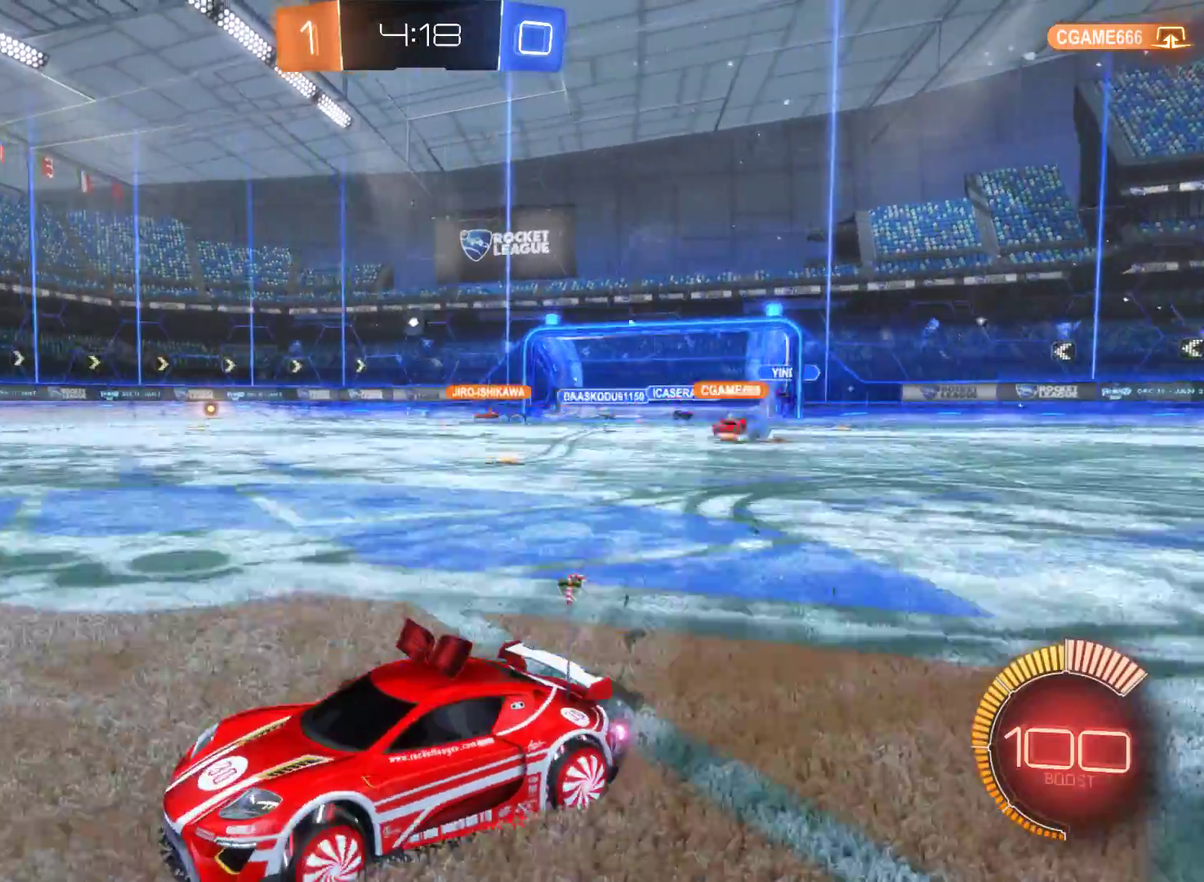
{"buttons": ["R2"], "left_stick": "right", "right_stick": "center", "events": [[133, "left_stick", "right"]]}
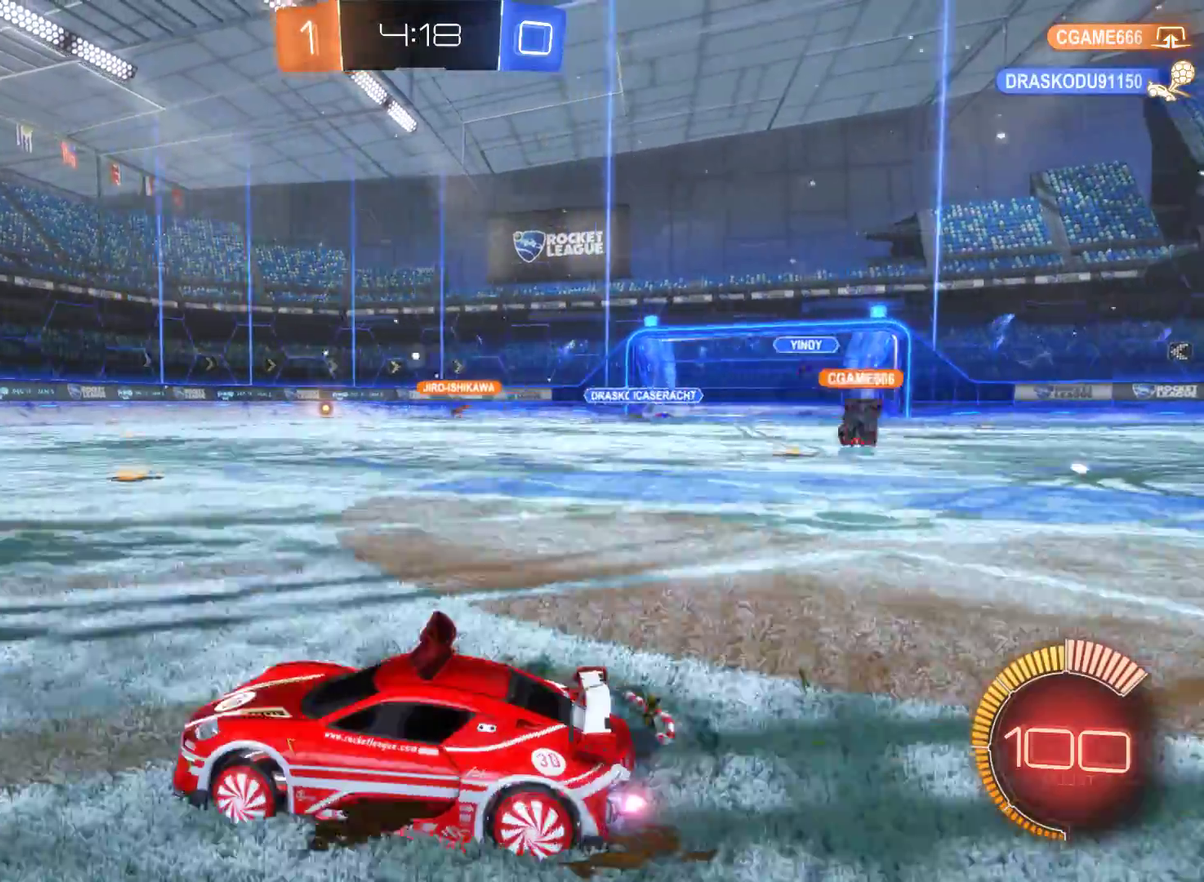
{"buttons": ["R2"], "left_stick": "center", "right_stick": "center", "events": [[133, "left_stick", "center"]]}
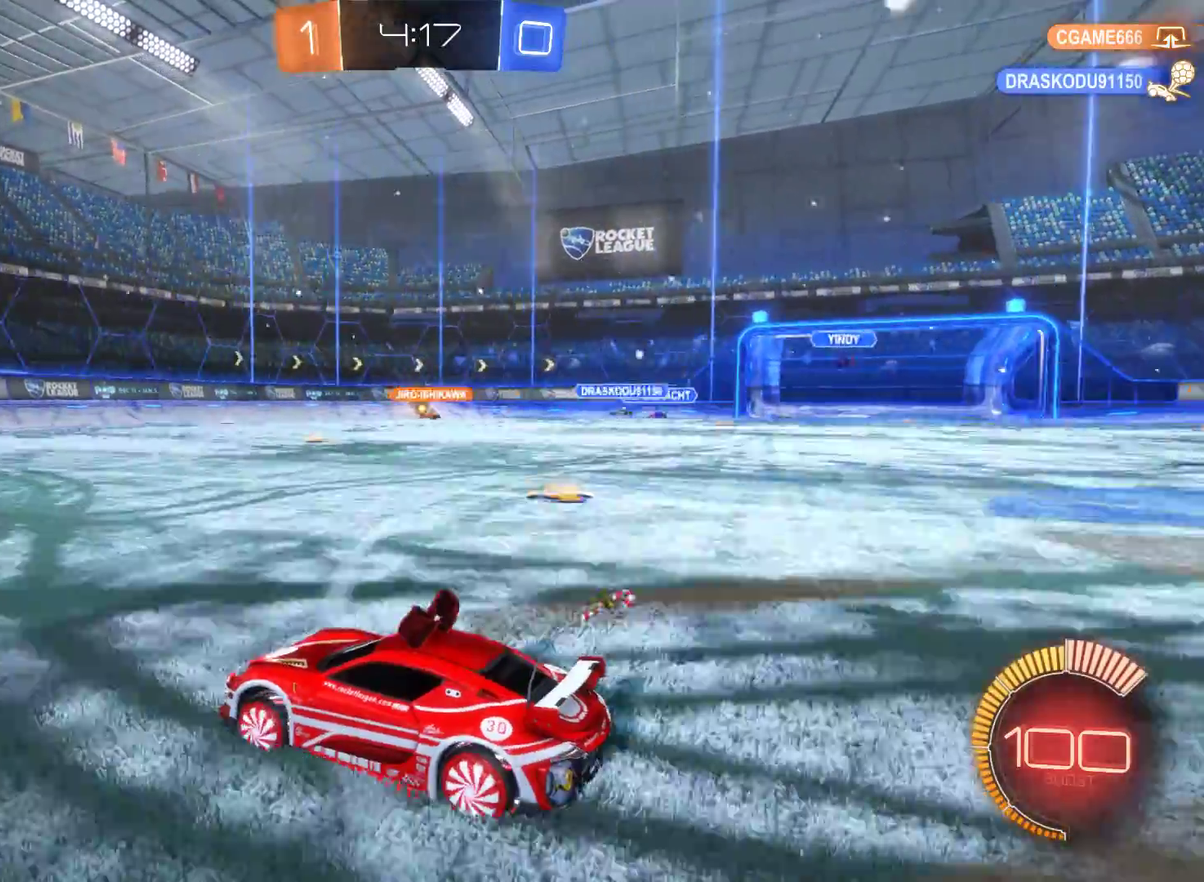
{"buttons": ["R2"], "left_stick": "right", "right_stick": "center", "events": [[67, "left_stick", "right"], [267, "left_stick", "center"], [467, "left_stick", "right"]]}
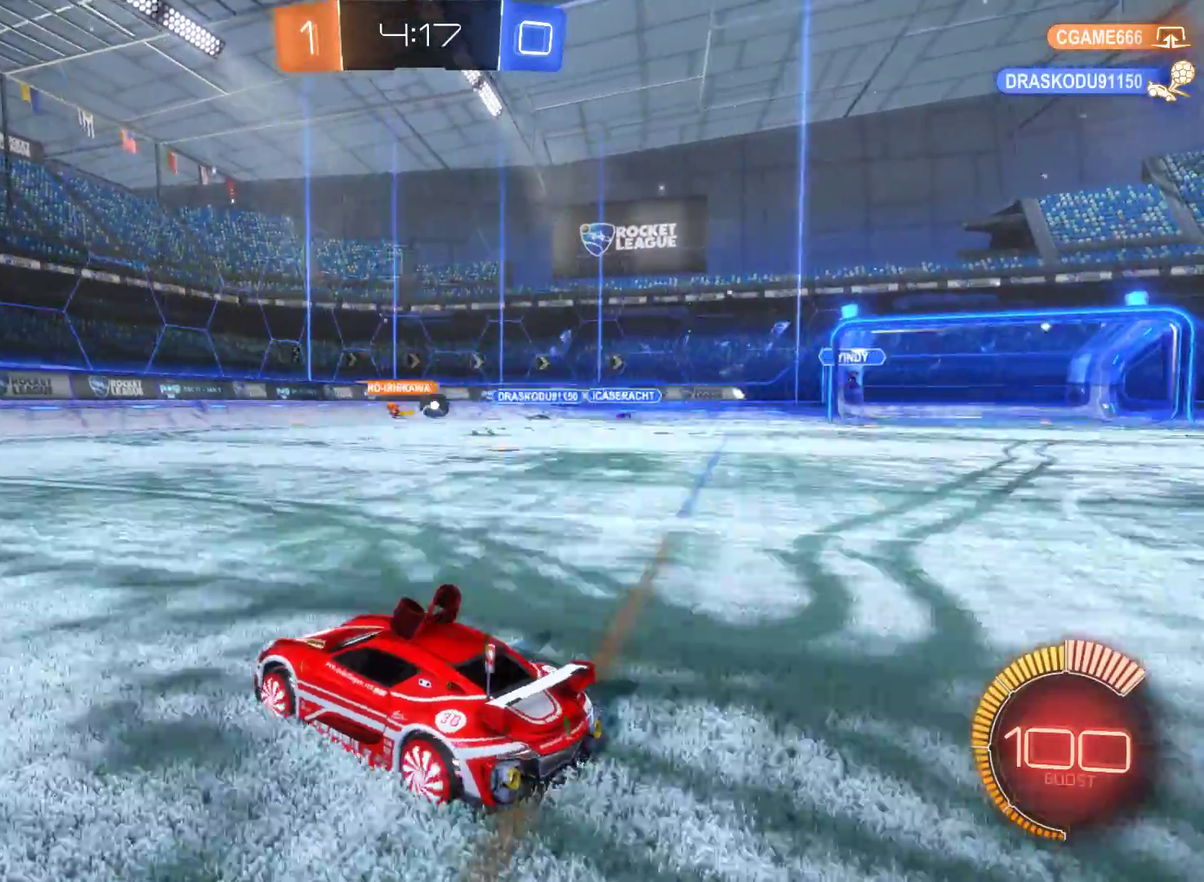
{"buttons": ["R2"], "left_stick": "center", "right_stick": "center", "events": [[500, "left_stick", "center"]]}
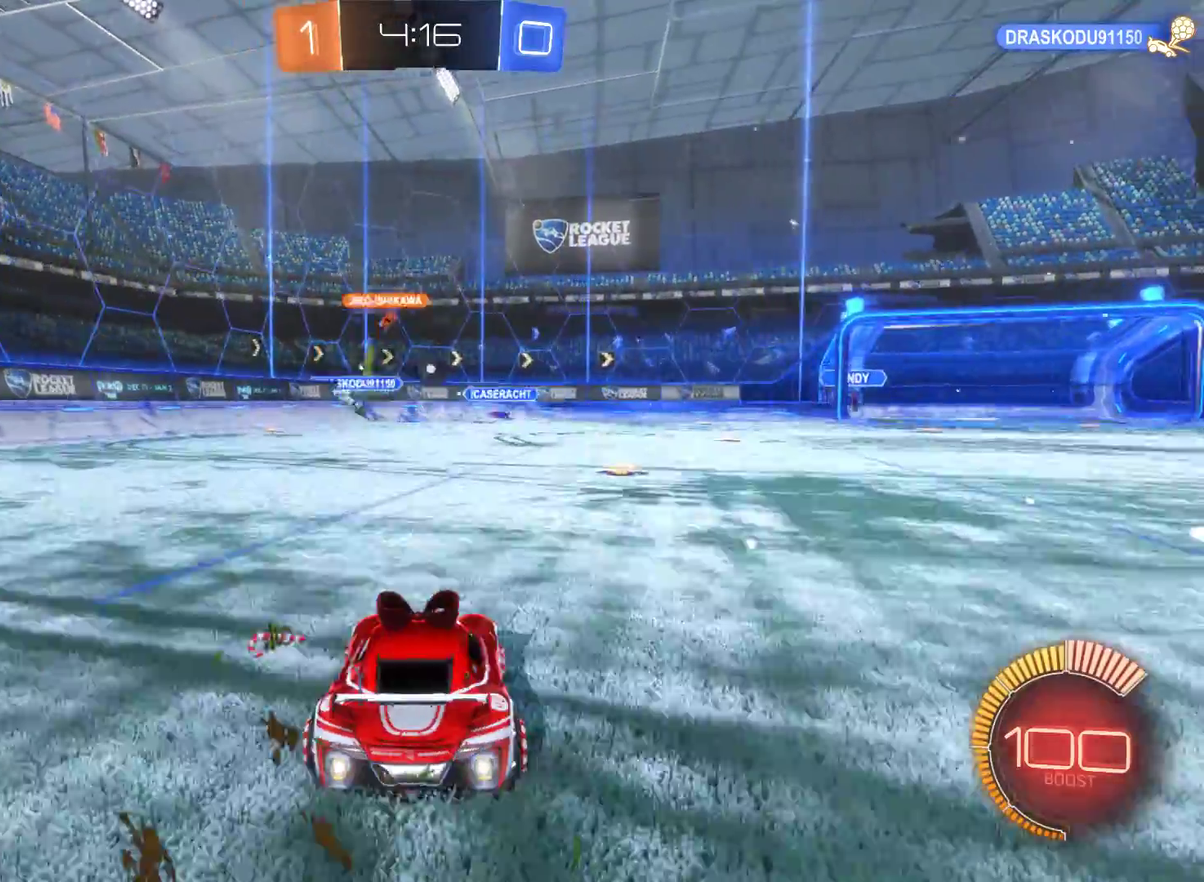
{"buttons": ["R2"], "left_stick": "center", "right_stick": "center", "events": []}
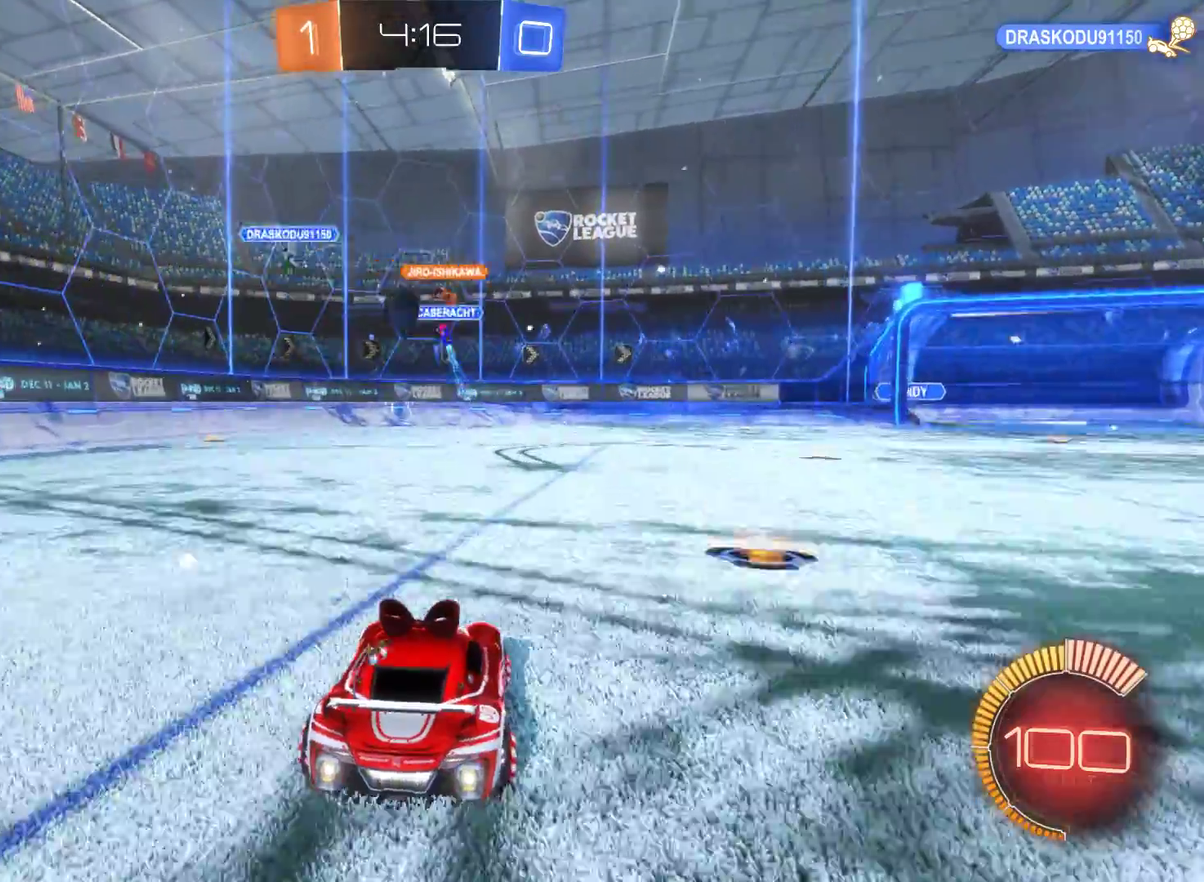
{"buttons": ["R2"], "left_stick": "left", "right_stick": "center", "events": [[67, "left_stick", "left"]]}
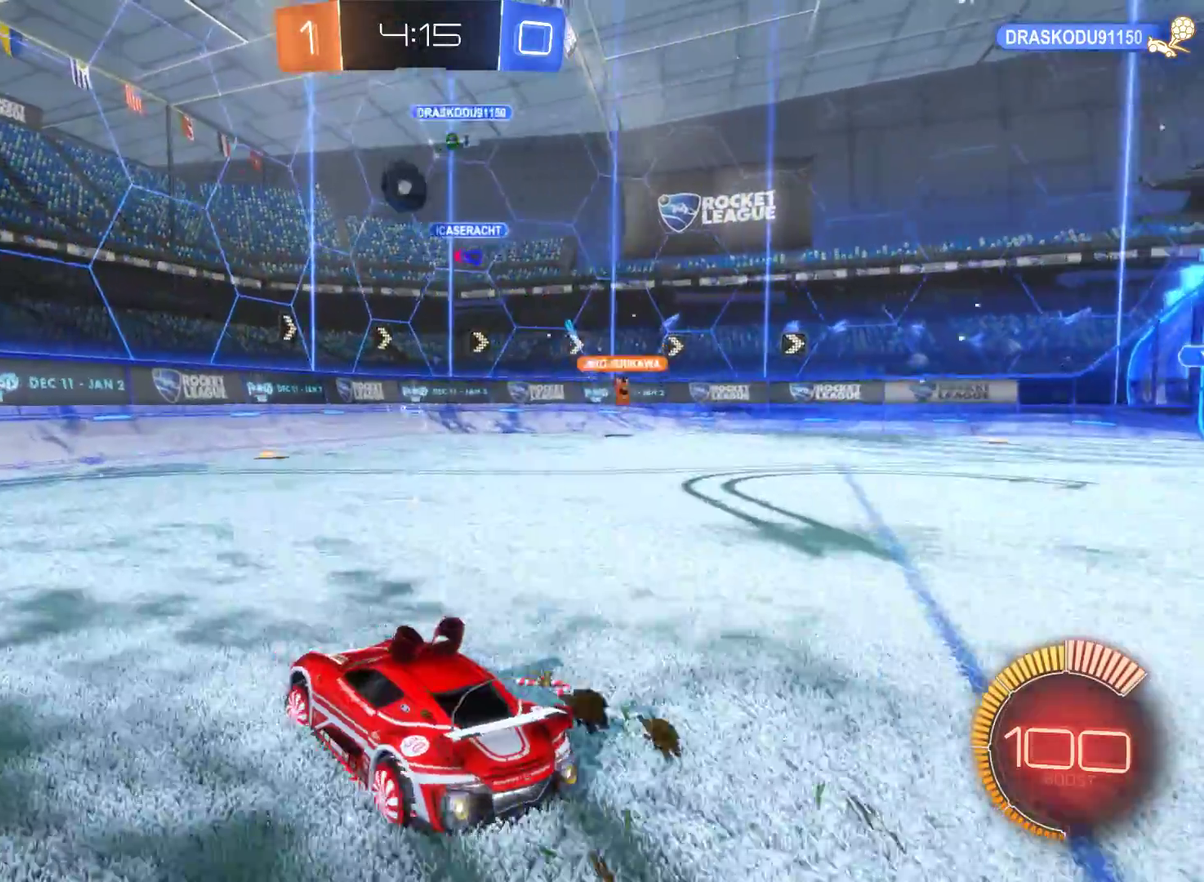
{"buttons": ["R2"], "left_stick": "left", "right_stick": "center", "events": [[100, "left_stick", "center"], [200, "left_stick", "left"], [367, "left_stick", "center"], [500, "left_stick", "left"]]}
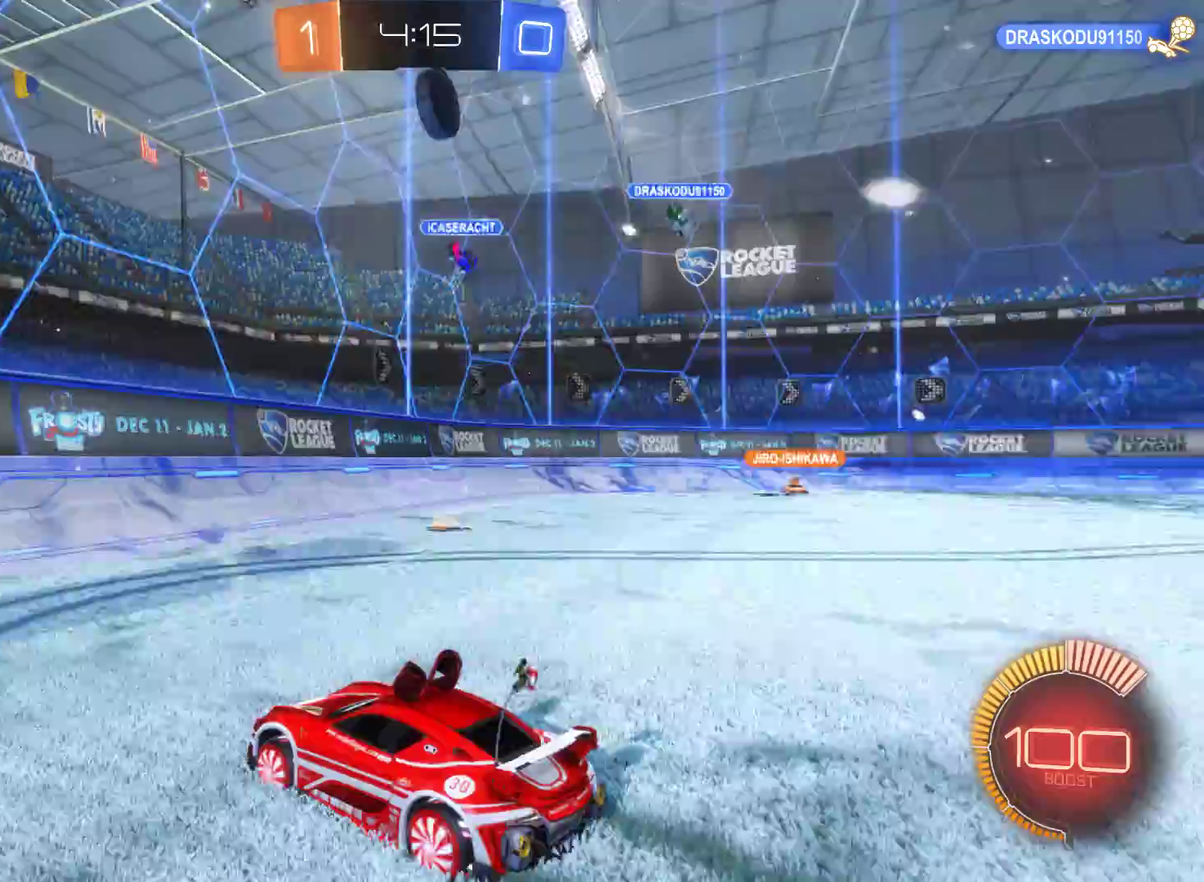
{"buttons": ["R2"], "left_stick": "right", "right_stick": "center", "events": [[200, "left_stick", "center"], [467, "left_stick", "right"]]}
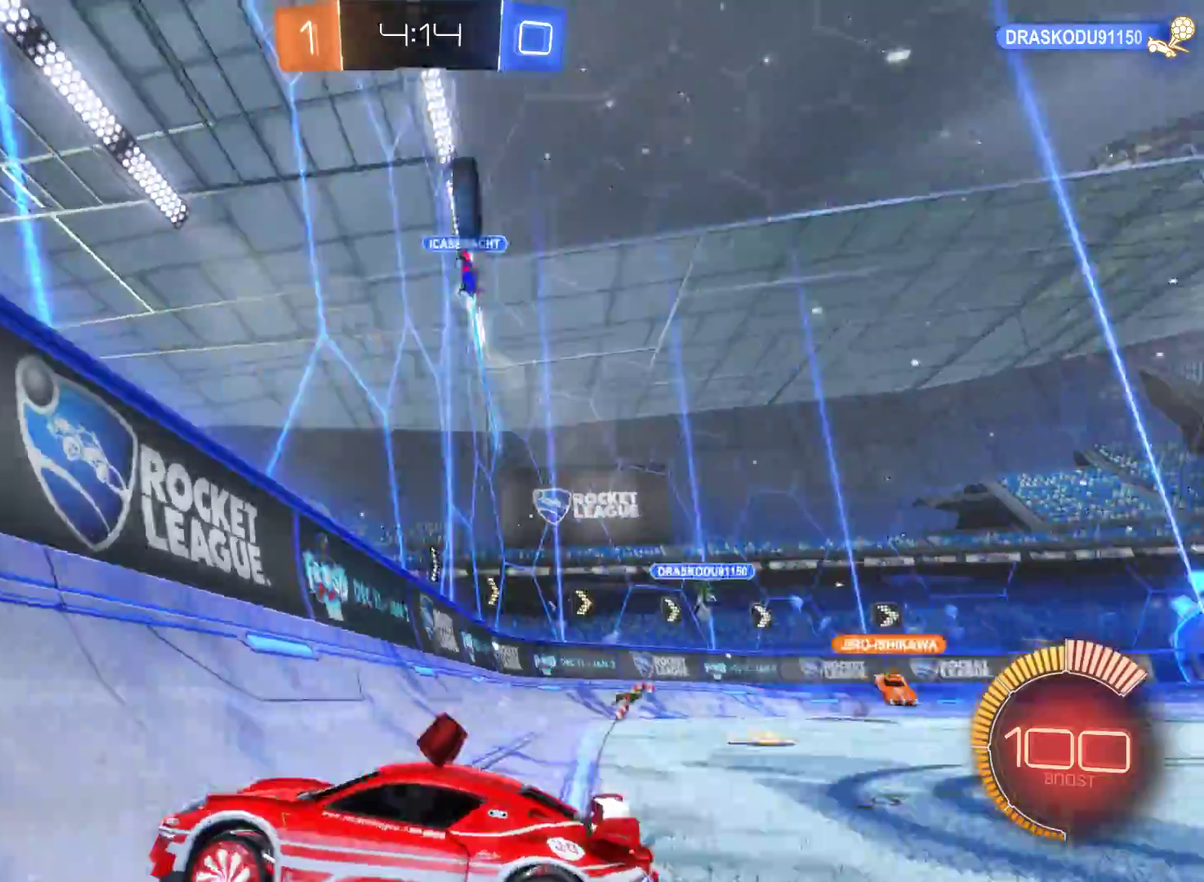
{"buttons": ["R2"], "left_stick": "left", "right_stick": "center", "events": [[333, "left_stick", "center"], [400, "left_stick", "left"]]}
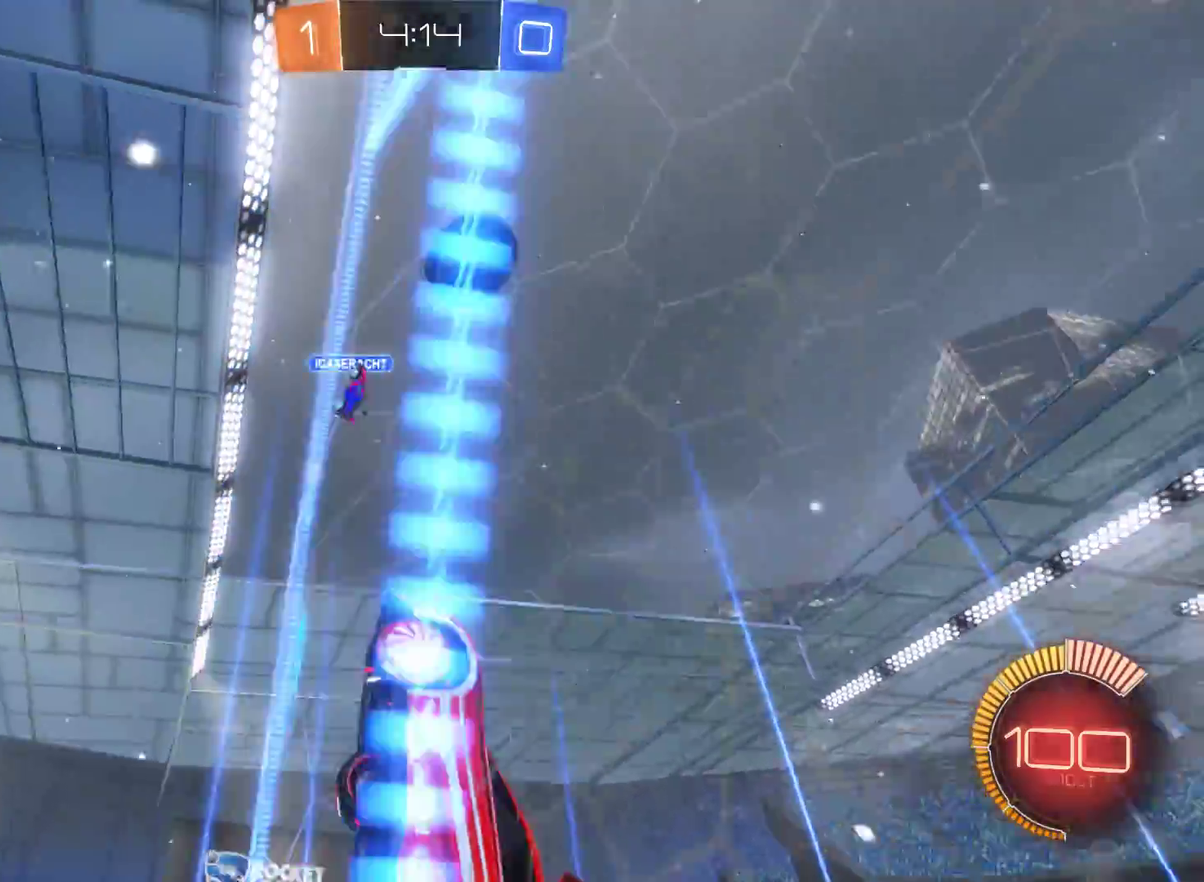
{"buttons": ["R2"], "left_stick": "left", "right_stick": "center", "events": []}
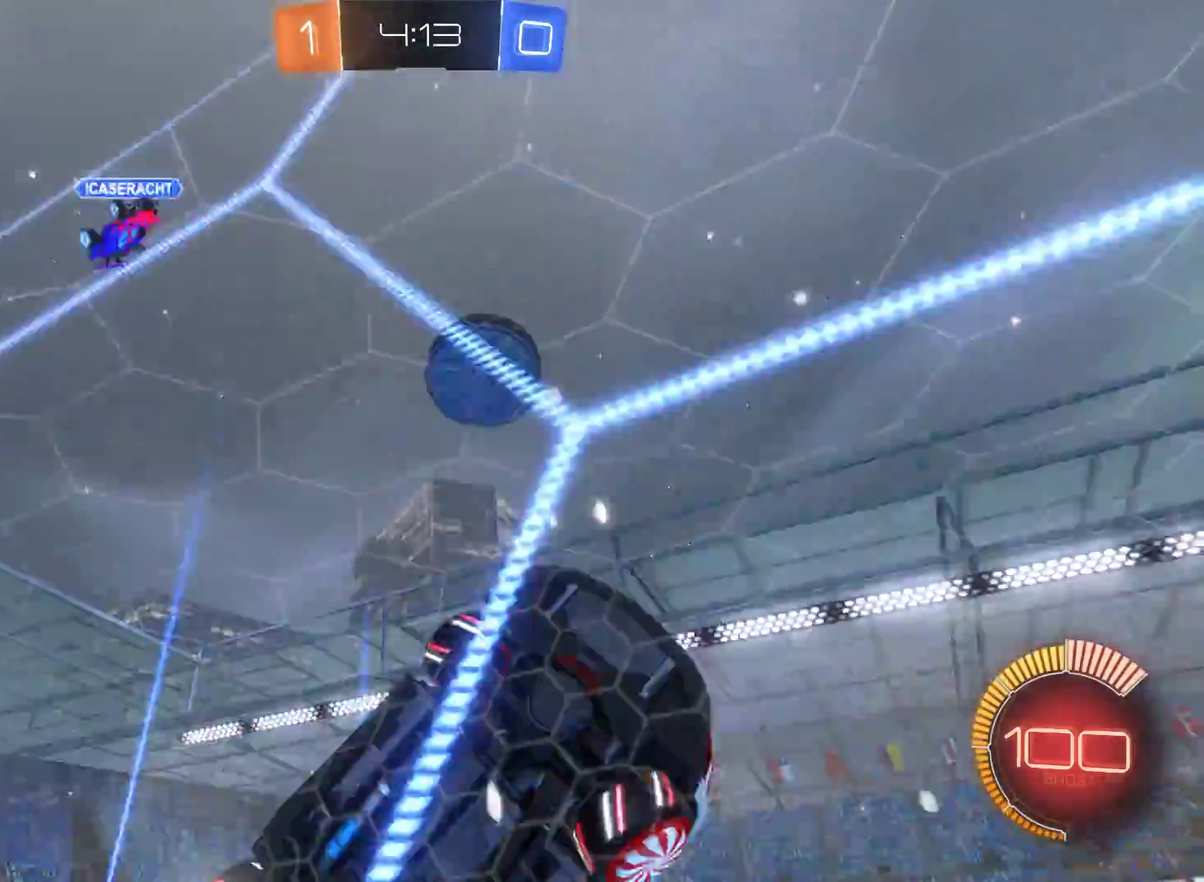
{"buttons": ["A", "R2"], "left_stick": "up-left", "right_stick": "center", "events": [[400, "left_stick", "up-left"], [467, "A", "down"]]}
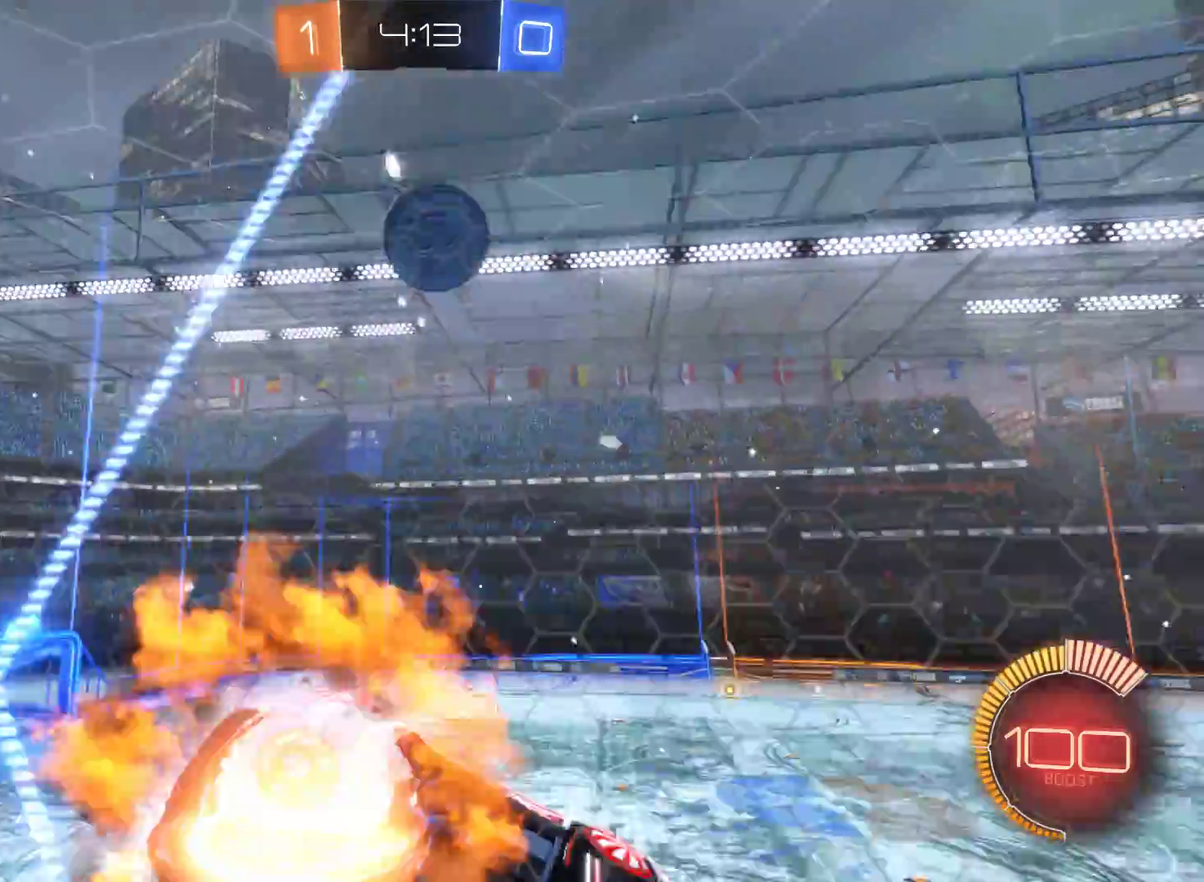
{"buttons": ["R2"], "left_stick": "center", "right_stick": "center", "events": [[167, "left_stick", "up"], [267, "A", "up"], [433, "left_stick", "center"]]}